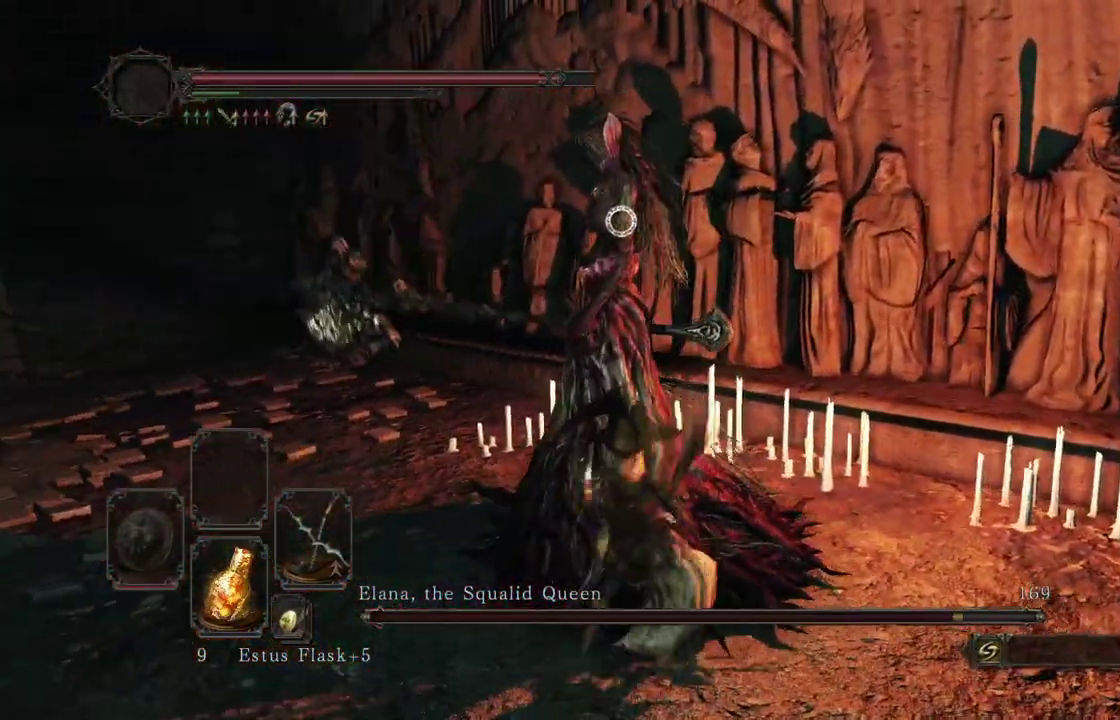
Gameplay with a controller (Xbox layout); each line is a JSON object with the inputs held at the frame after it (dt_ms = milliseconds from this image to that frame). Not read: R2.
{"dt_ms": 300, "buttons": ["L2"], "left_stick": "down", "right_stick": "center"}
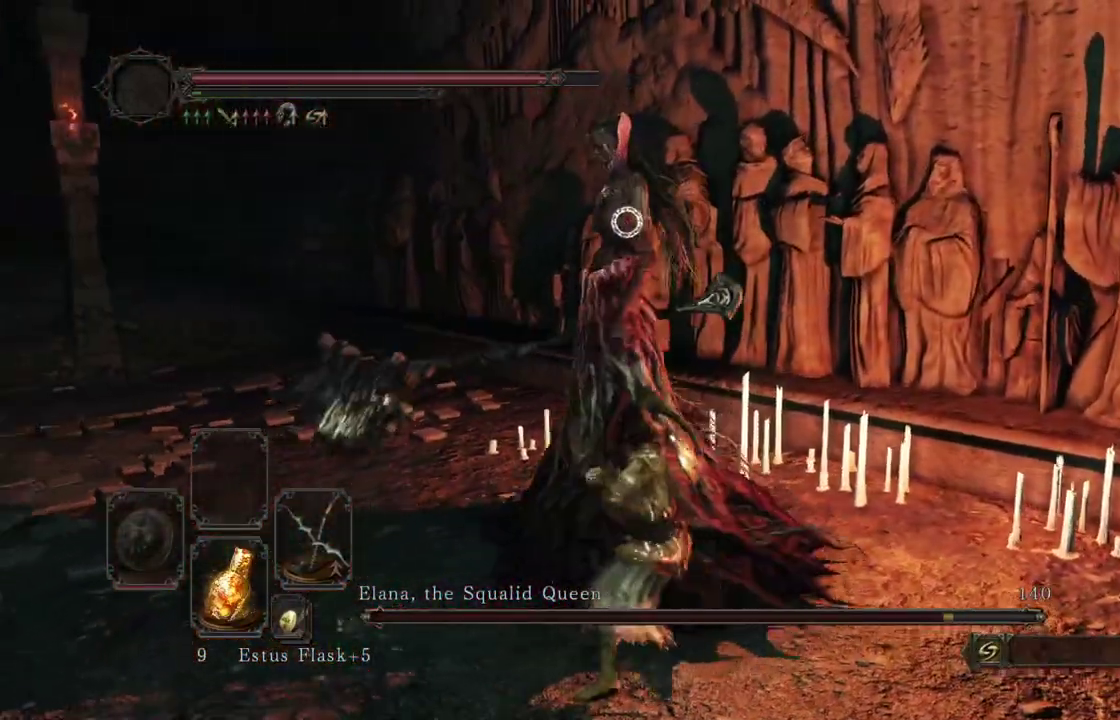
{"dt_ms": 600, "buttons": [], "left_stick": "down", "right_stick": "center"}
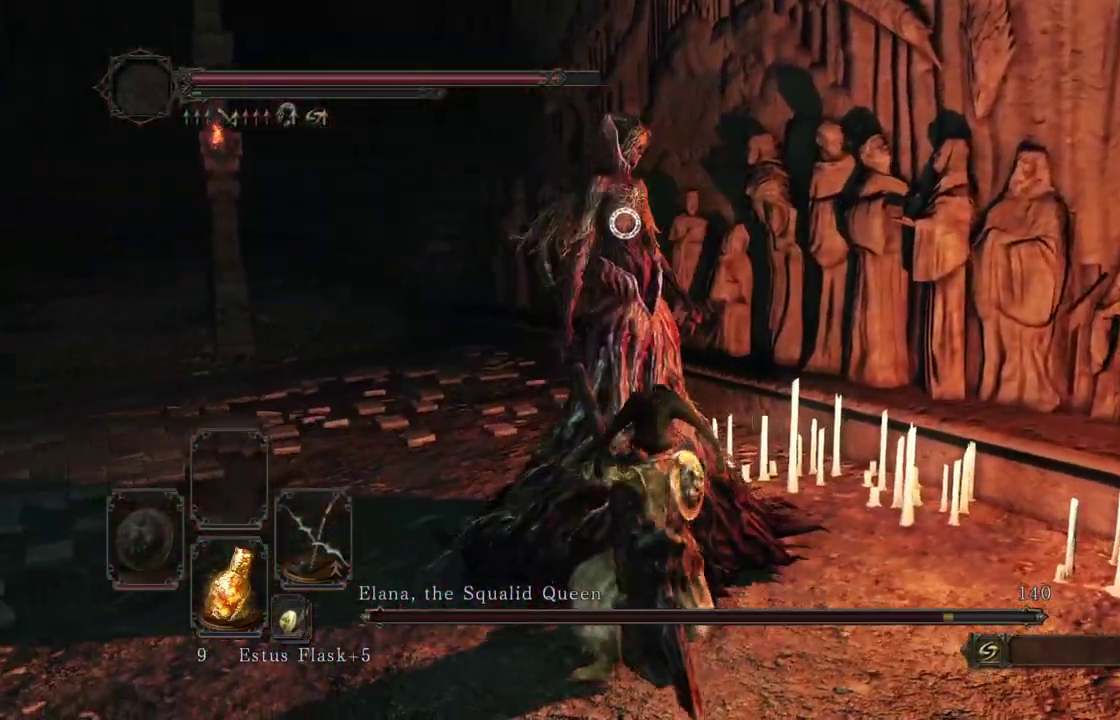
{"dt_ms": 400, "buttons": [], "left_stick": "down", "right_stick": "center"}
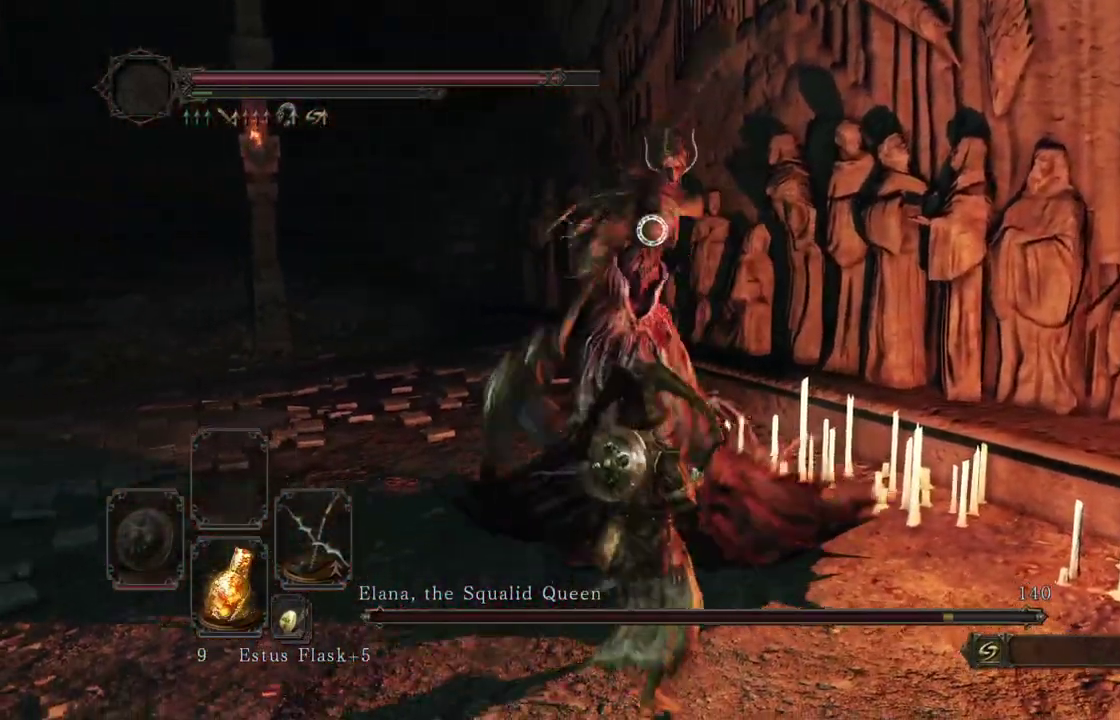
{"dt_ms": 500, "buttons": ["L2"], "left_stick": "right", "right_stick": "center"}
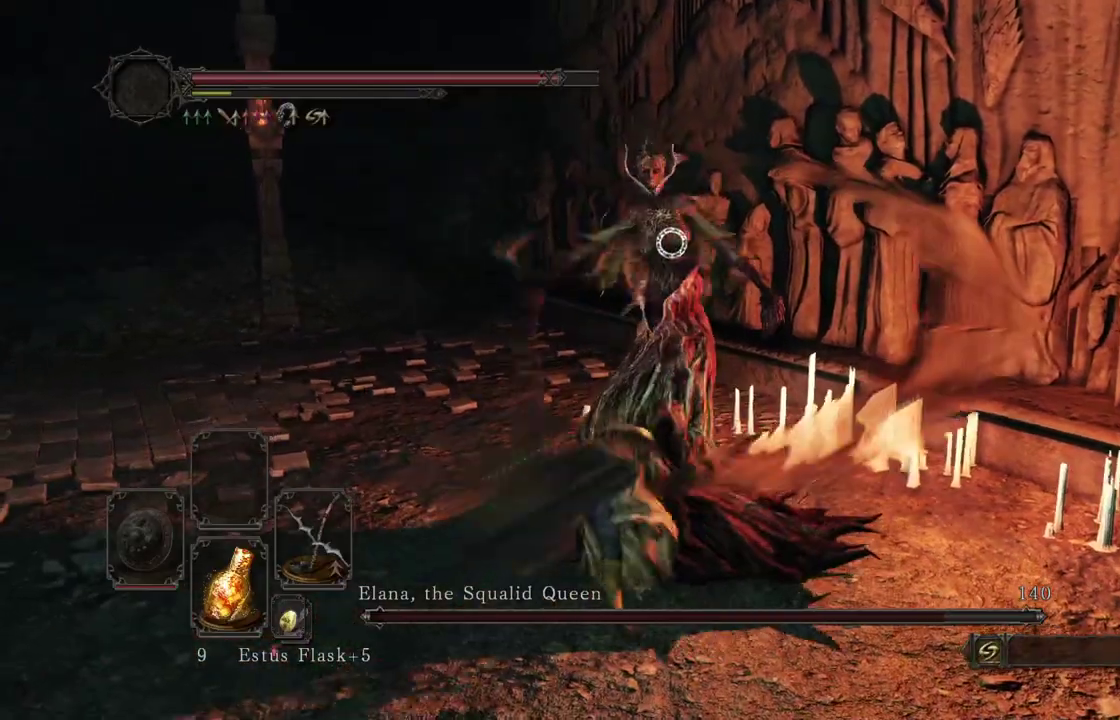
{"dt_ms": 500, "buttons": [], "left_stick": "left", "right_stick": "center"}
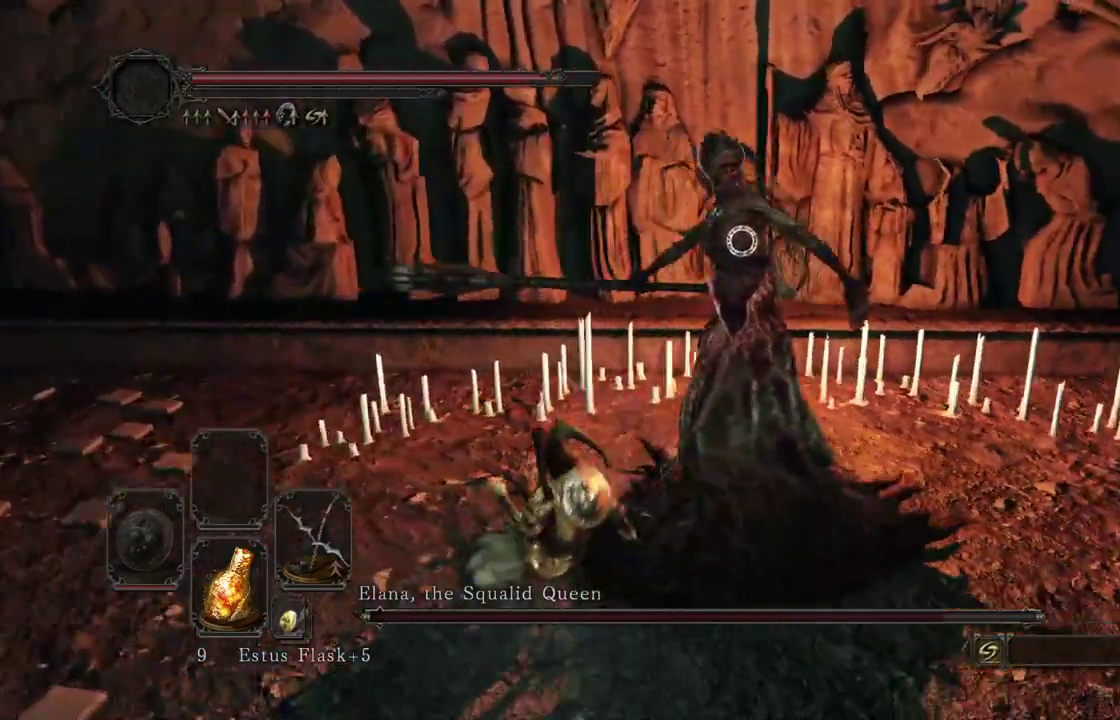
{"dt_ms": 300, "buttons": [], "left_stick": "left", "right_stick": "center"}
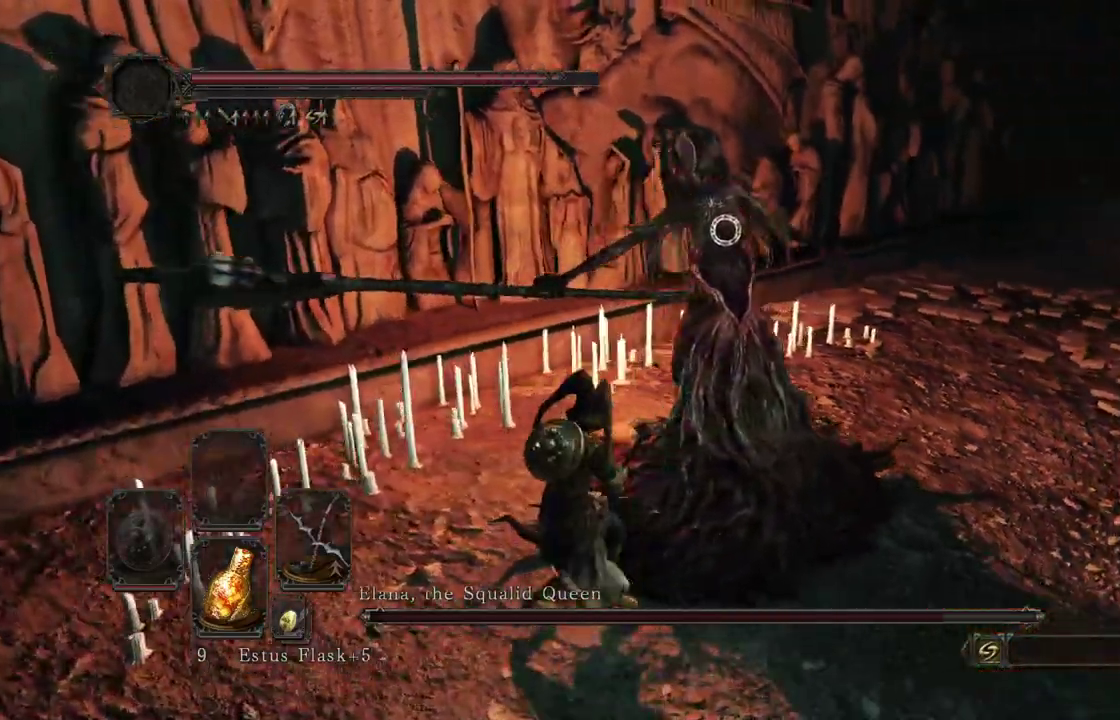
{"dt_ms": 700, "buttons": ["R1"], "left_stick": "down-right", "right_stick": "center"}
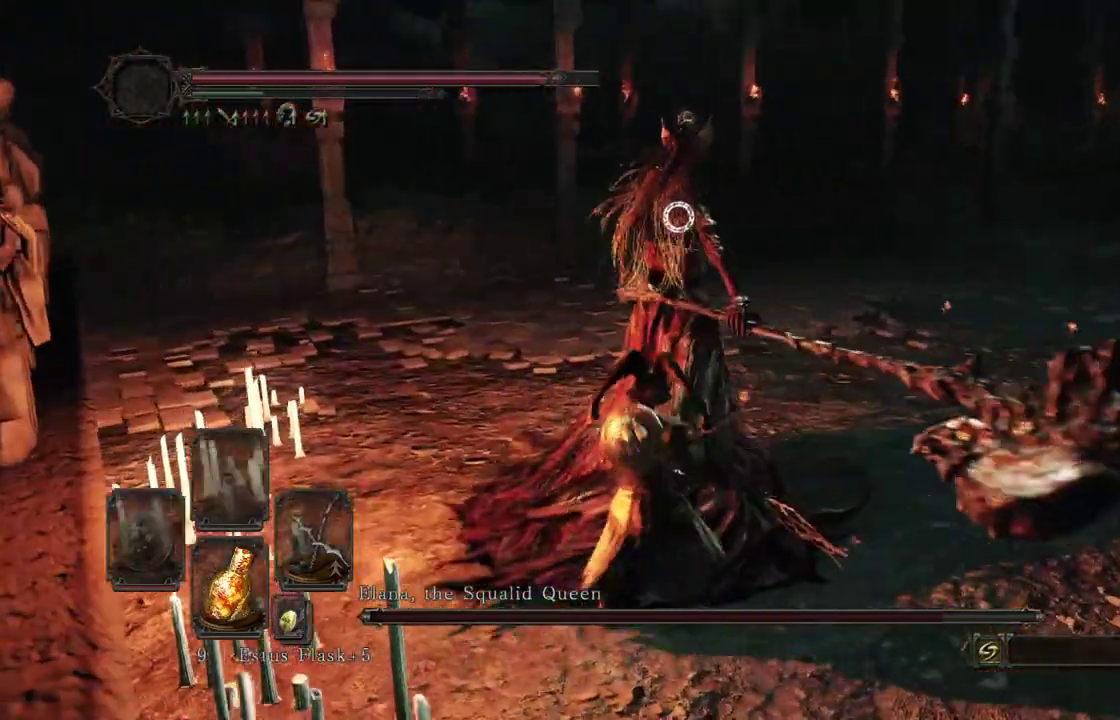
{"dt_ms": 300, "buttons": [], "left_stick": "down", "right_stick": "center"}
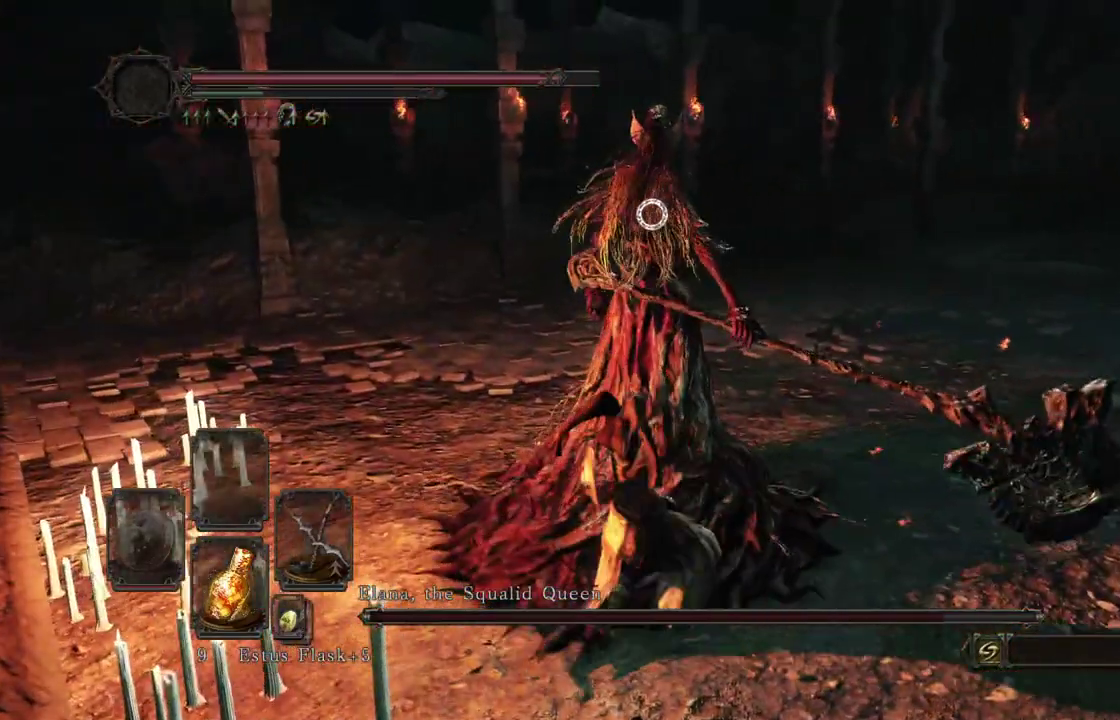
{"dt_ms": 700, "buttons": [], "left_stick": "down", "right_stick": "center"}
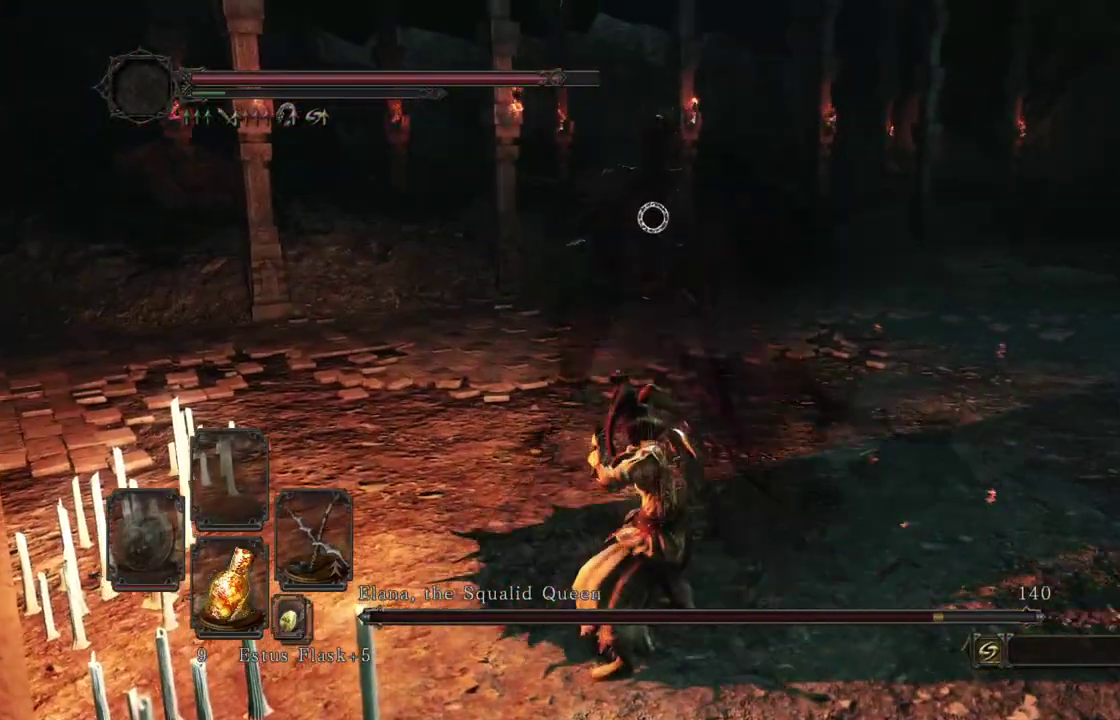
{"dt_ms": 300, "buttons": [], "left_stick": "down-right", "right_stick": "center"}
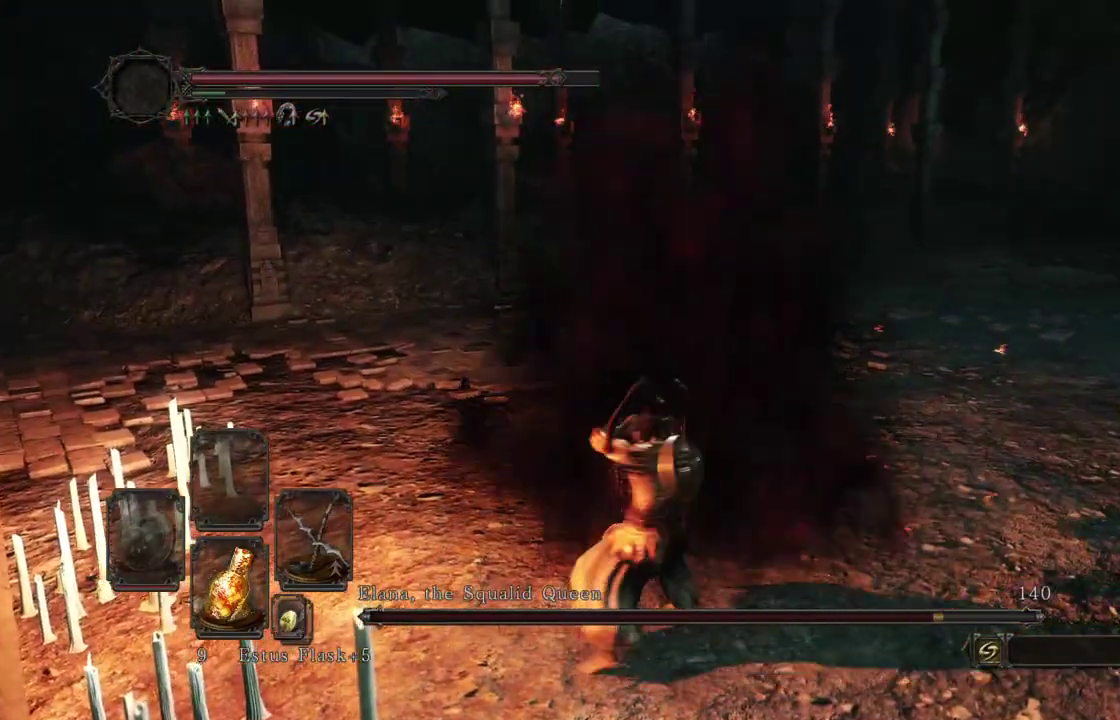
{"dt_ms": 800, "buttons": [], "left_stick": "right", "right_stick": "center"}
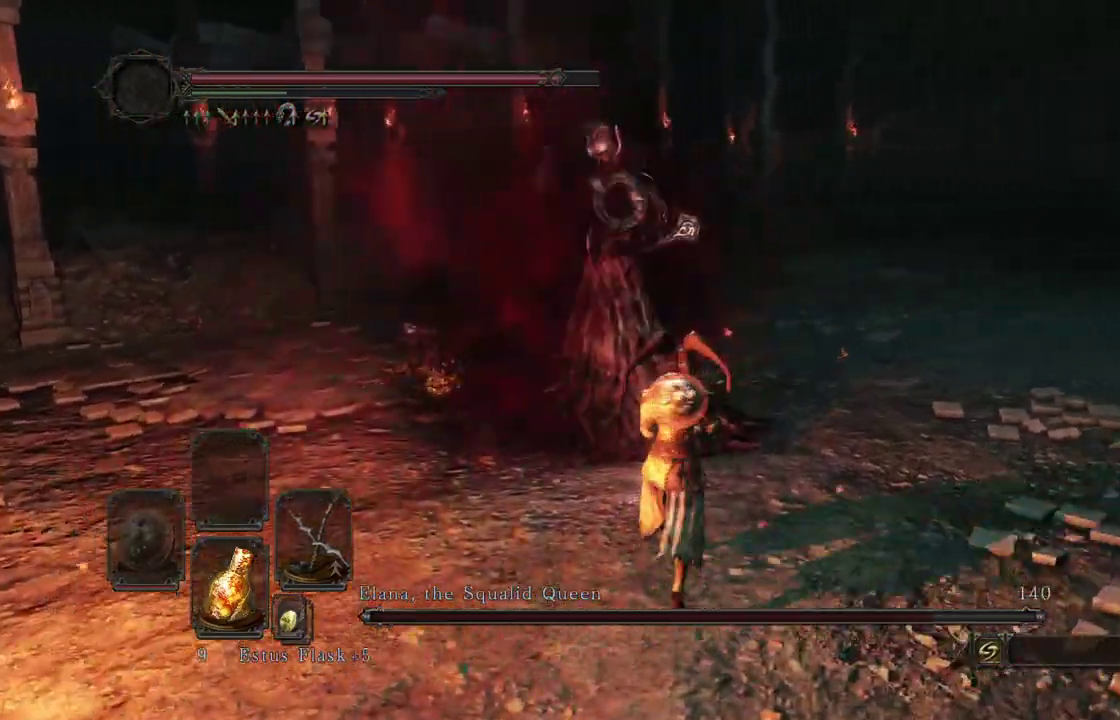
{"dt_ms": 400, "buttons": [], "left_stick": "right", "right_stick": "center"}
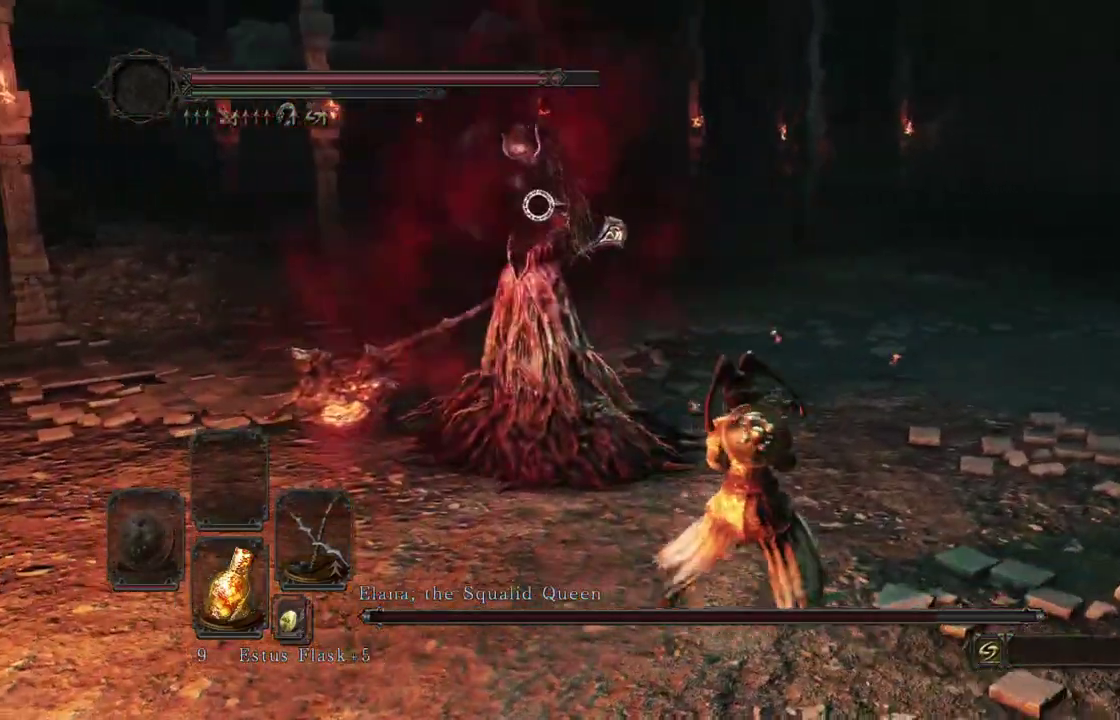
{"dt_ms": 500, "buttons": [], "left_stick": "right", "right_stick": "center"}
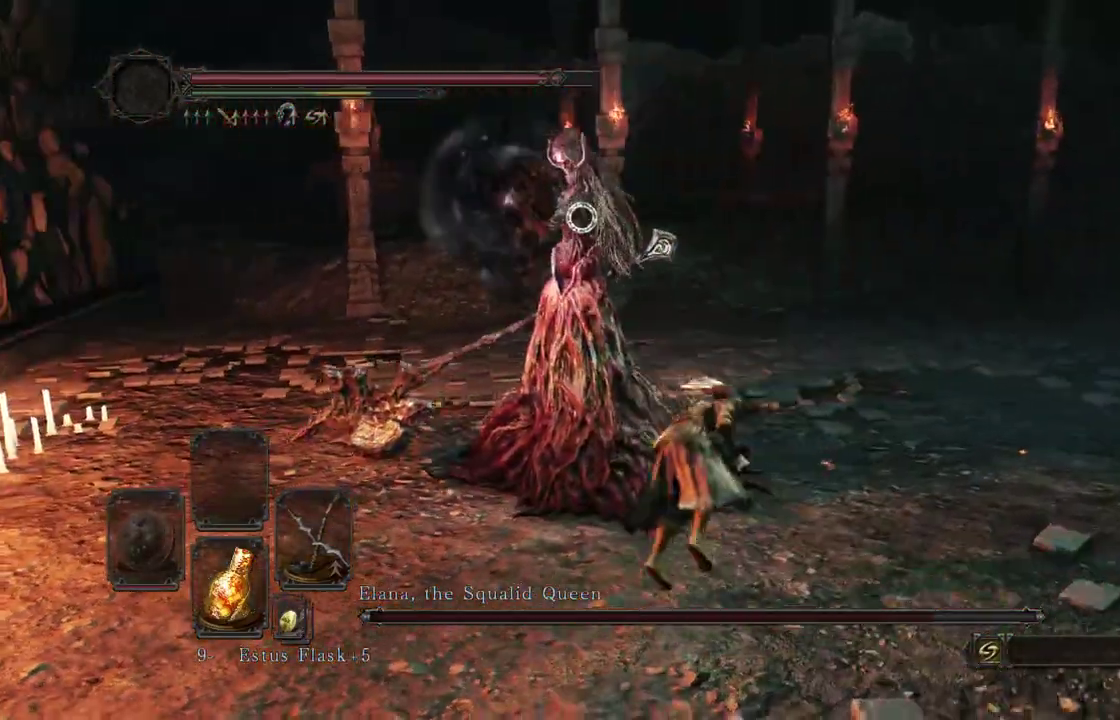
{"dt_ms": 500, "buttons": [], "left_stick": "right", "right_stick": "center"}
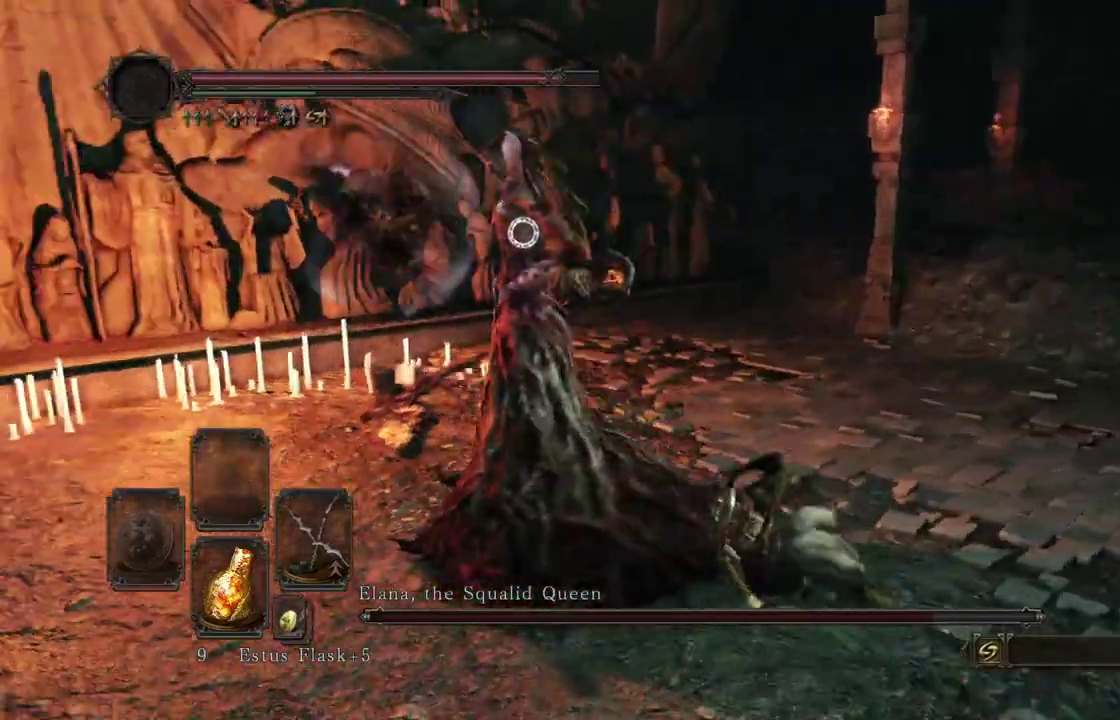
{"dt_ms": 400, "buttons": [], "left_stick": "right", "right_stick": "center"}
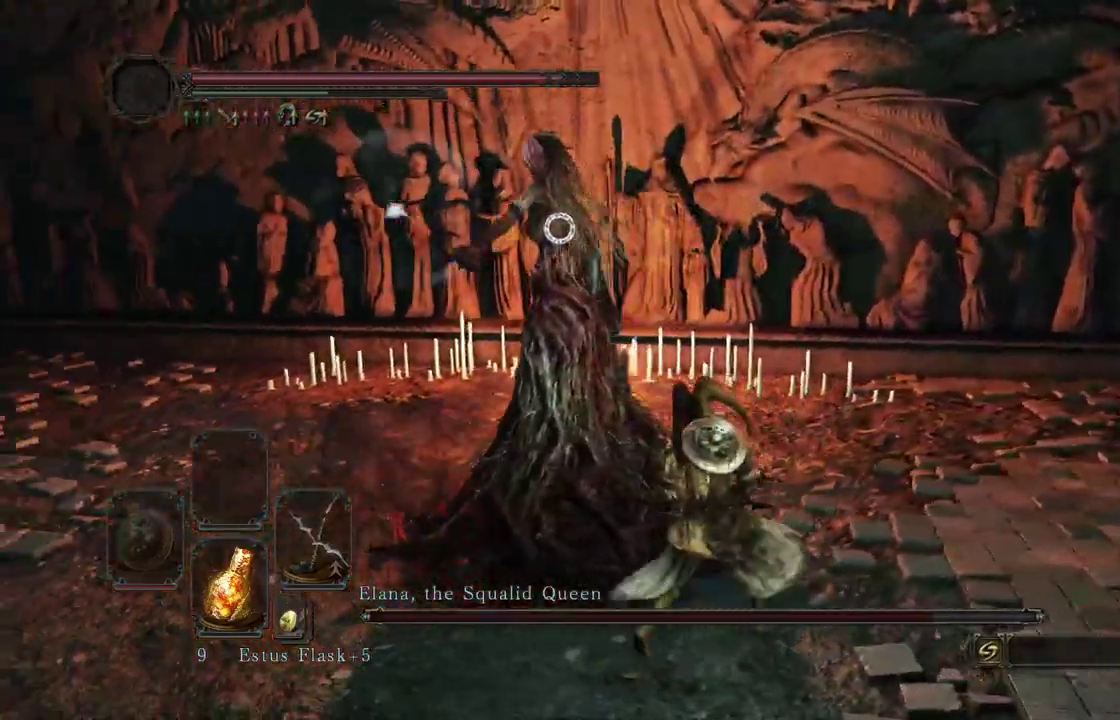
{"dt_ms": 600, "buttons": [], "left_stick": "down-right", "right_stick": "center"}
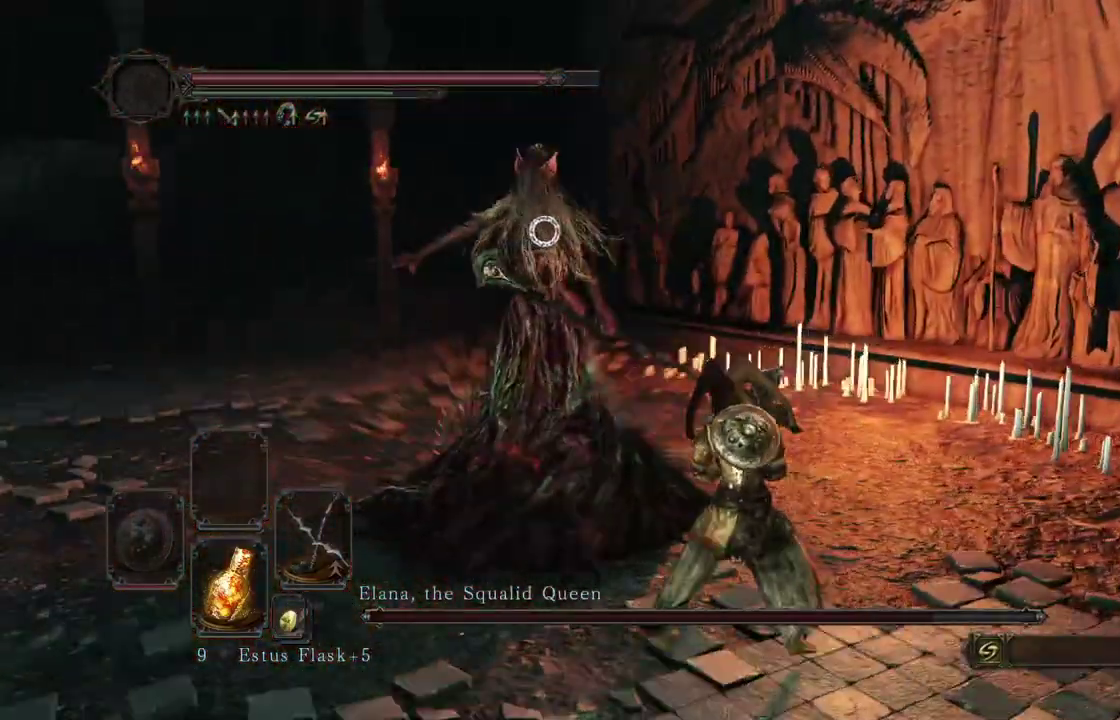
{"dt_ms": 300, "buttons": ["L2"], "left_stick": "down", "right_stick": "center"}
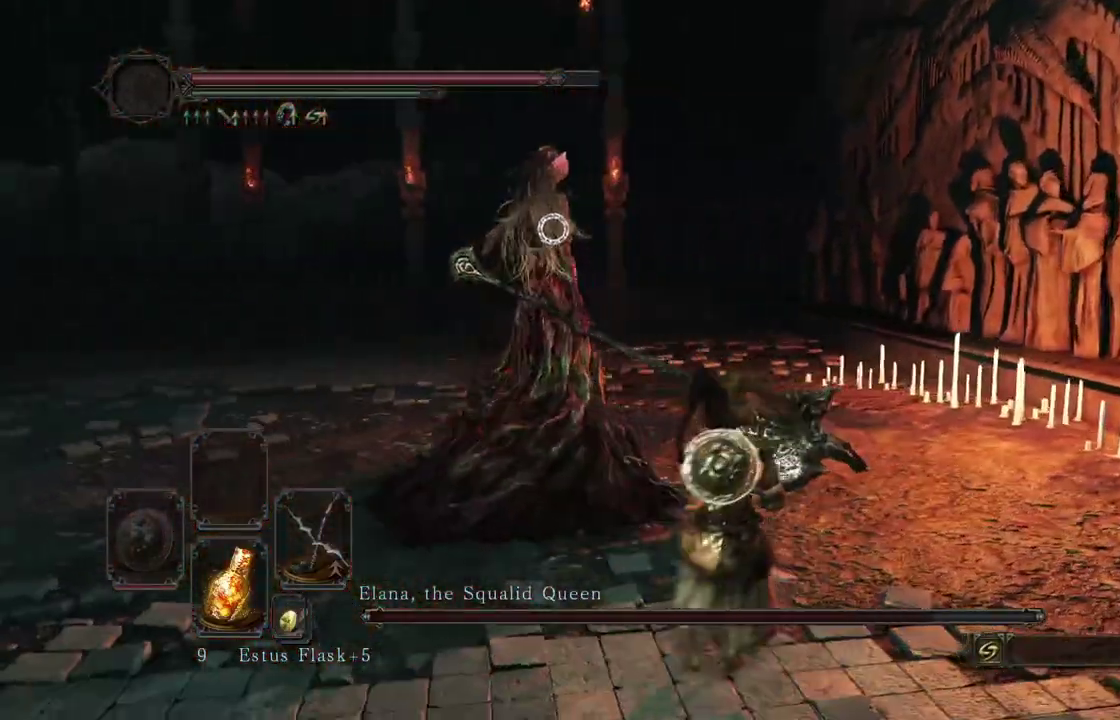
{"dt_ms": 900, "buttons": ["L2"], "left_stick": "center", "right_stick": "center"}
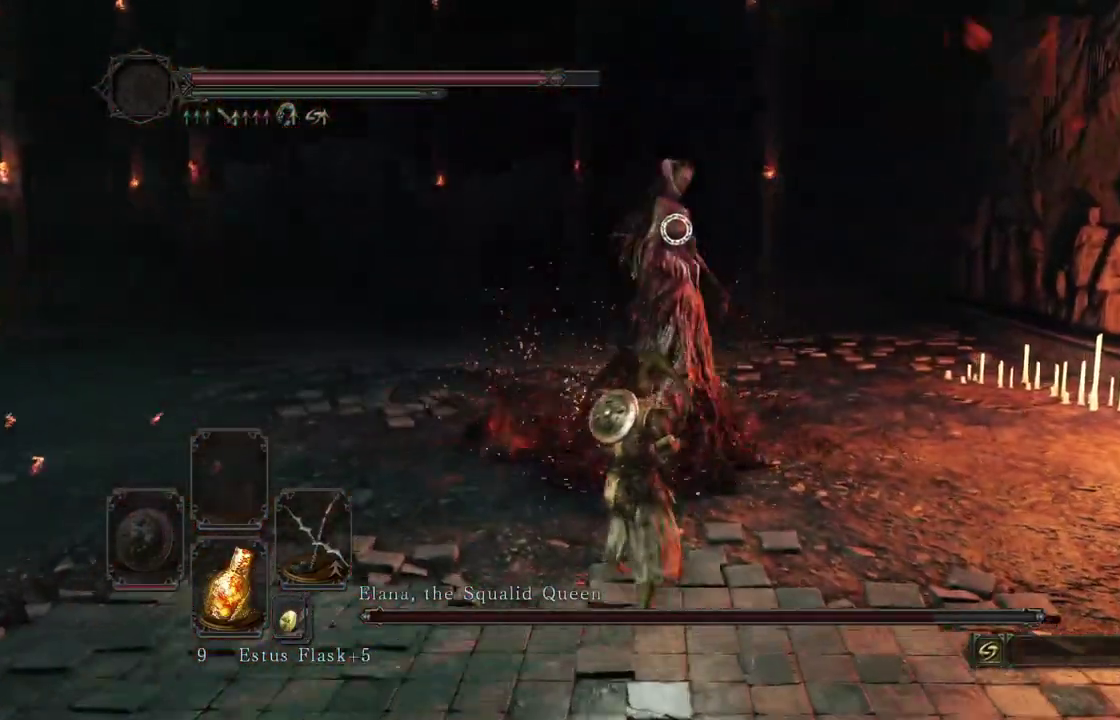
{"dt_ms": 300, "buttons": ["L2"], "left_stick": "center", "right_stick": "center"}